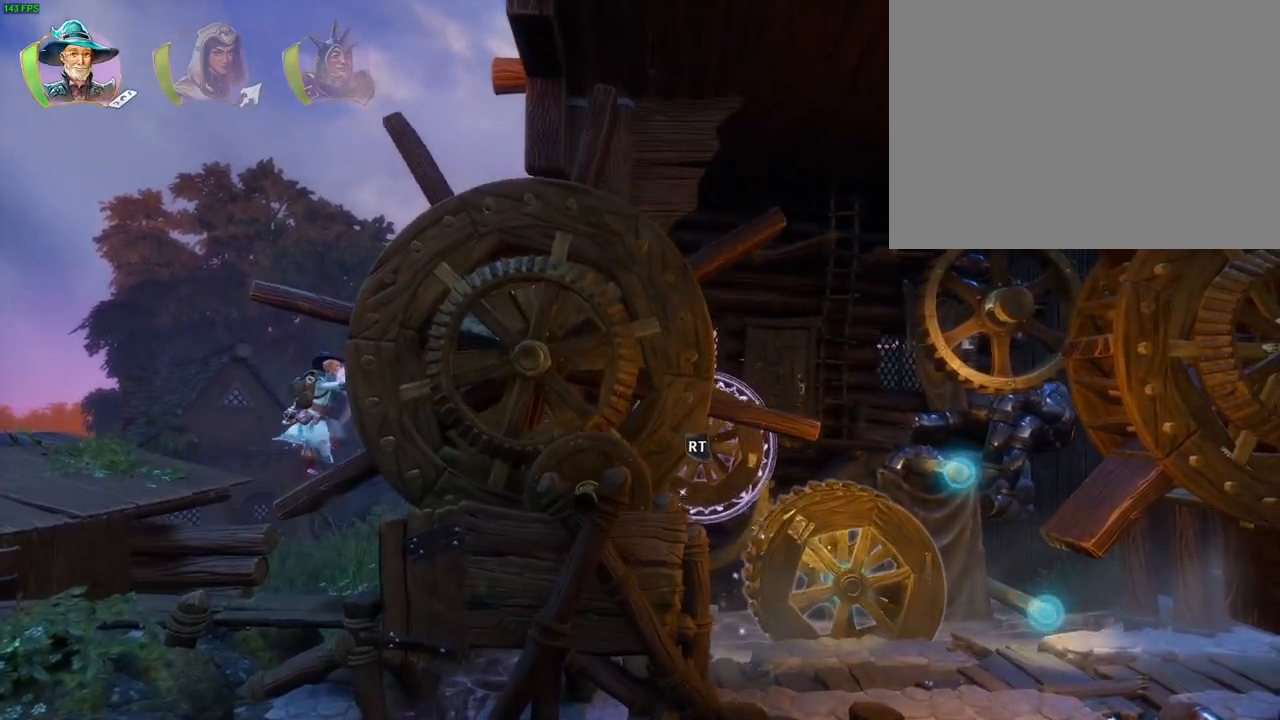
Gameplay with a controller (PlayStation layout); each line is a JSON object with the inputs held at the frame after it (dt_ms = milliseconds from this image to that frame). "button_events" lists button changes between this image and that frame as [ms after this image, input, new state], when the widget could be followed in between (sticks are given only as held states). Not read: L1.
{"dt_ms": 500, "buttons": ["L2", "R2"], "left_stick": "up-right", "right_stick": "down-right", "button_events": []}
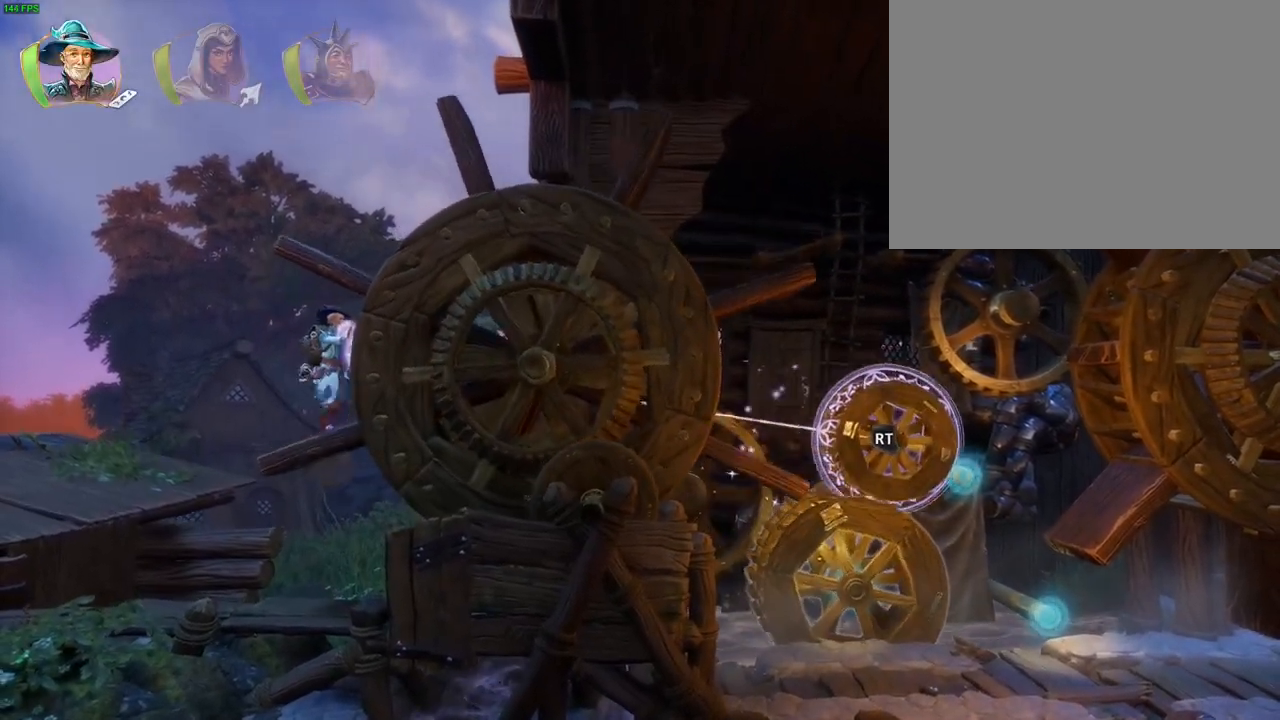
{"dt_ms": 500, "buttons": ["L2", "R2"], "left_stick": "up-right", "right_stick": "down-right", "button_events": []}
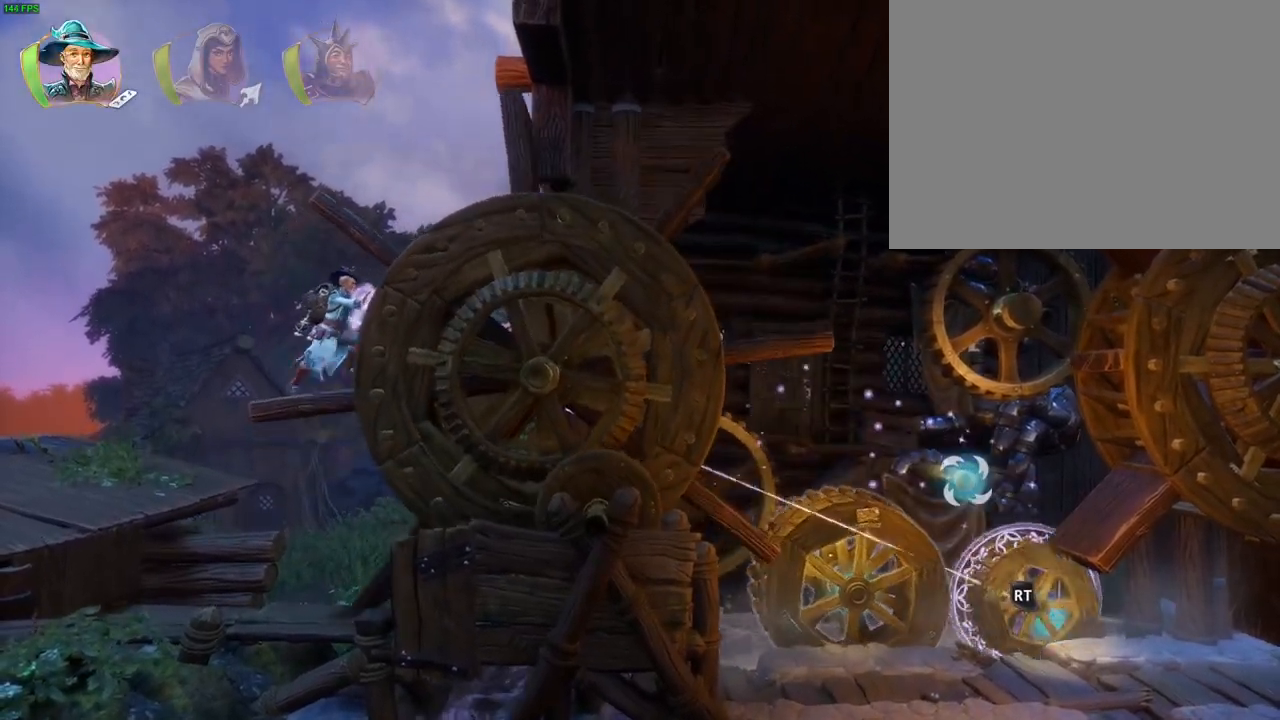
{"dt_ms": 500, "buttons": ["L2"], "left_stick": "up-right", "right_stick": "center", "button_events": [[300, "R2", "up"]]}
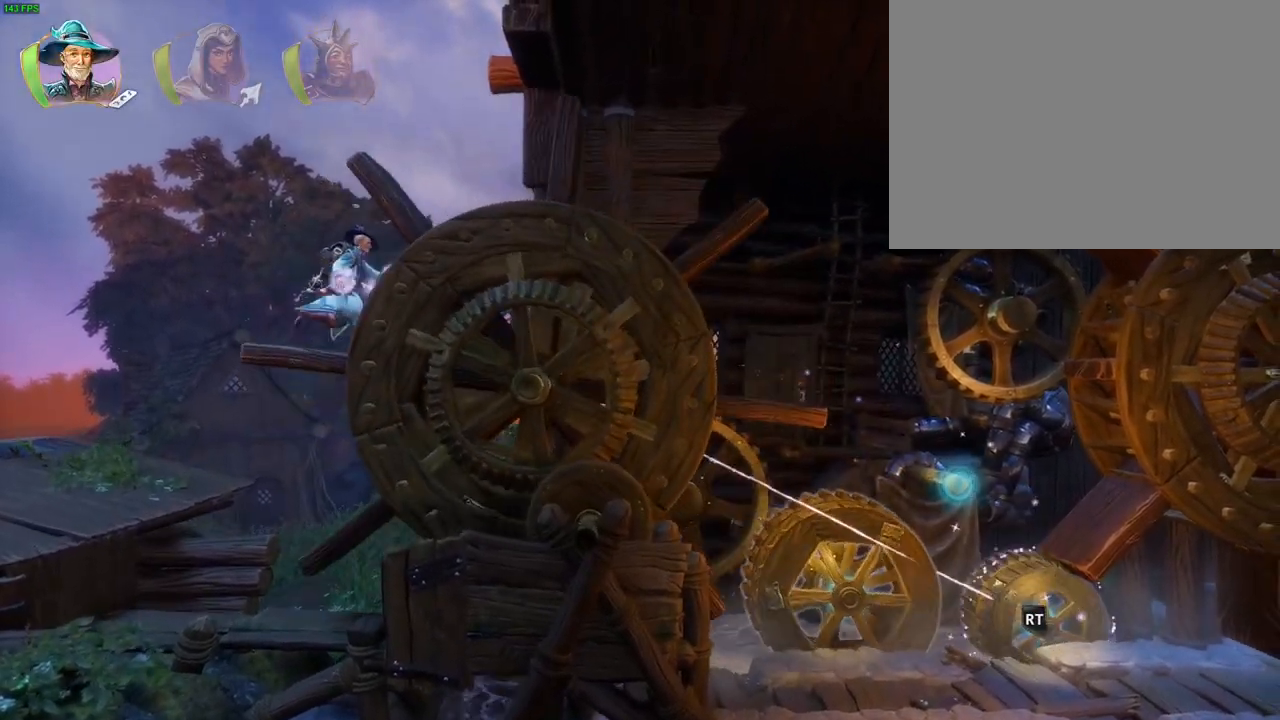
{"dt_ms": 500, "buttons": ["L2"], "left_stick": "up-right", "right_stick": "center", "button_events": []}
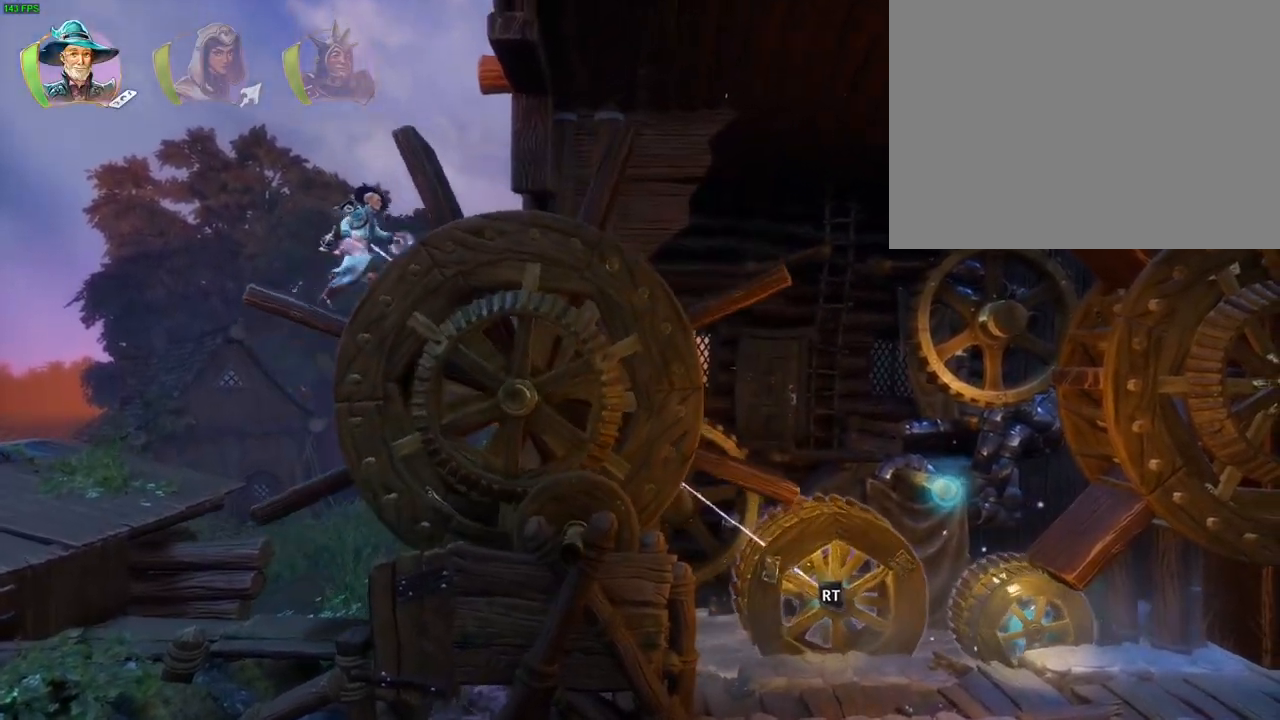
{"dt_ms": 500, "buttons": ["L2"], "left_stick": "up-right", "right_stick": "center", "button_events": []}
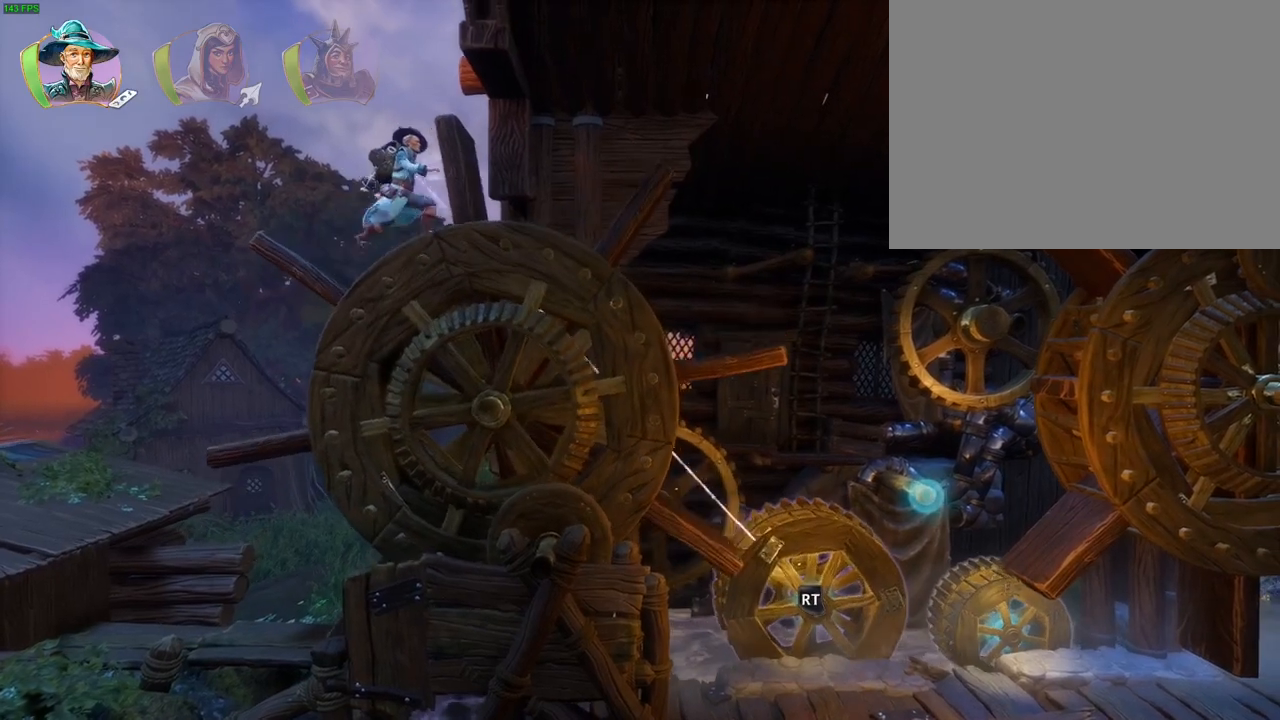
{"dt_ms": 500, "buttons": ["L2"], "left_stick": "up-right", "right_stick": "center", "button_events": []}
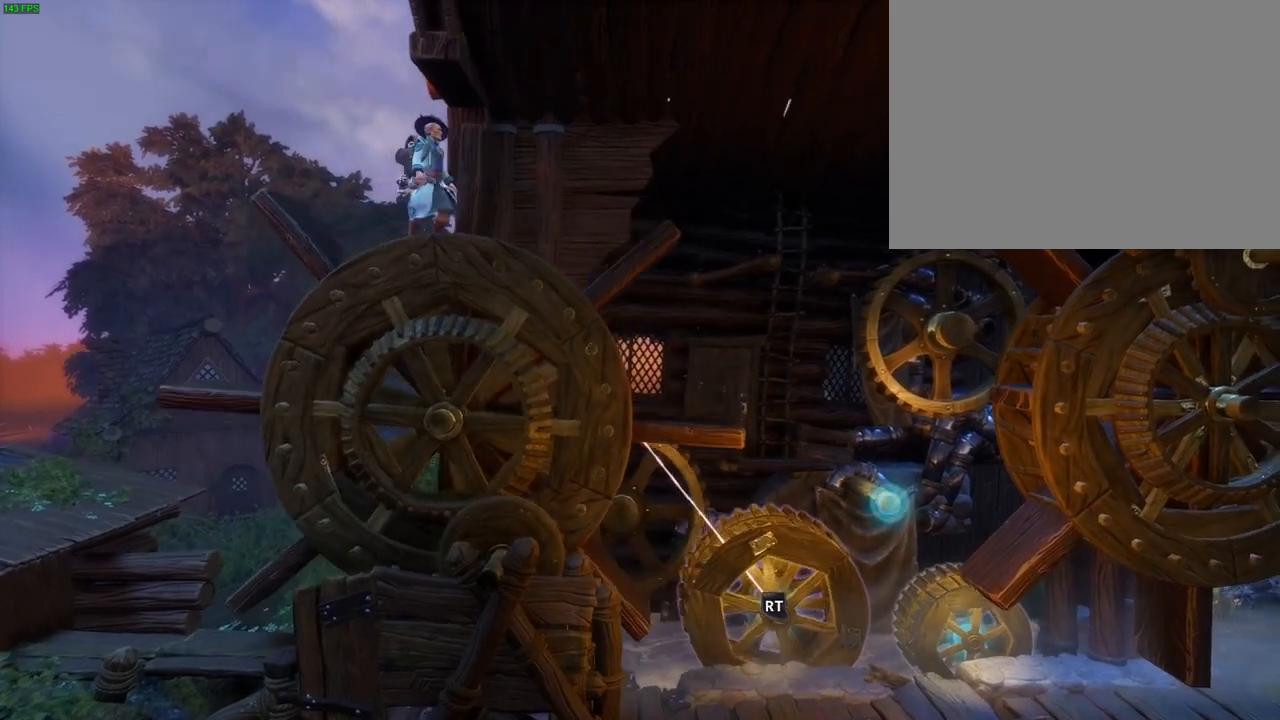
{"dt_ms": 500, "buttons": ["L2"], "left_stick": "up-right", "right_stick": "center", "button_events": [[200, "CROSS", "down"], [367, "CROSS", "up"]]}
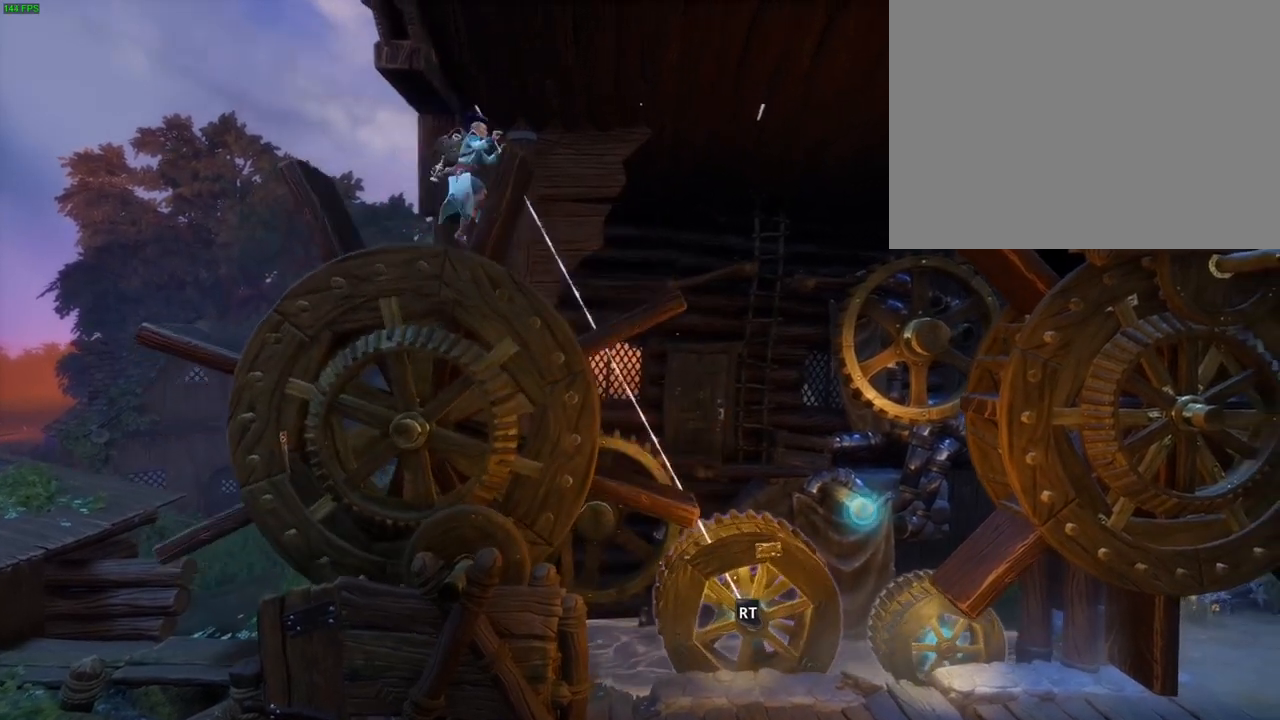
{"dt_ms": 500, "buttons": ["L2"], "left_stick": "up-right", "right_stick": "center", "button_events": [[17, "CROSS", "down"], [167, "CROSS", "up"], [300, "CROSS", "down"], [450, "CROSS", "up"]]}
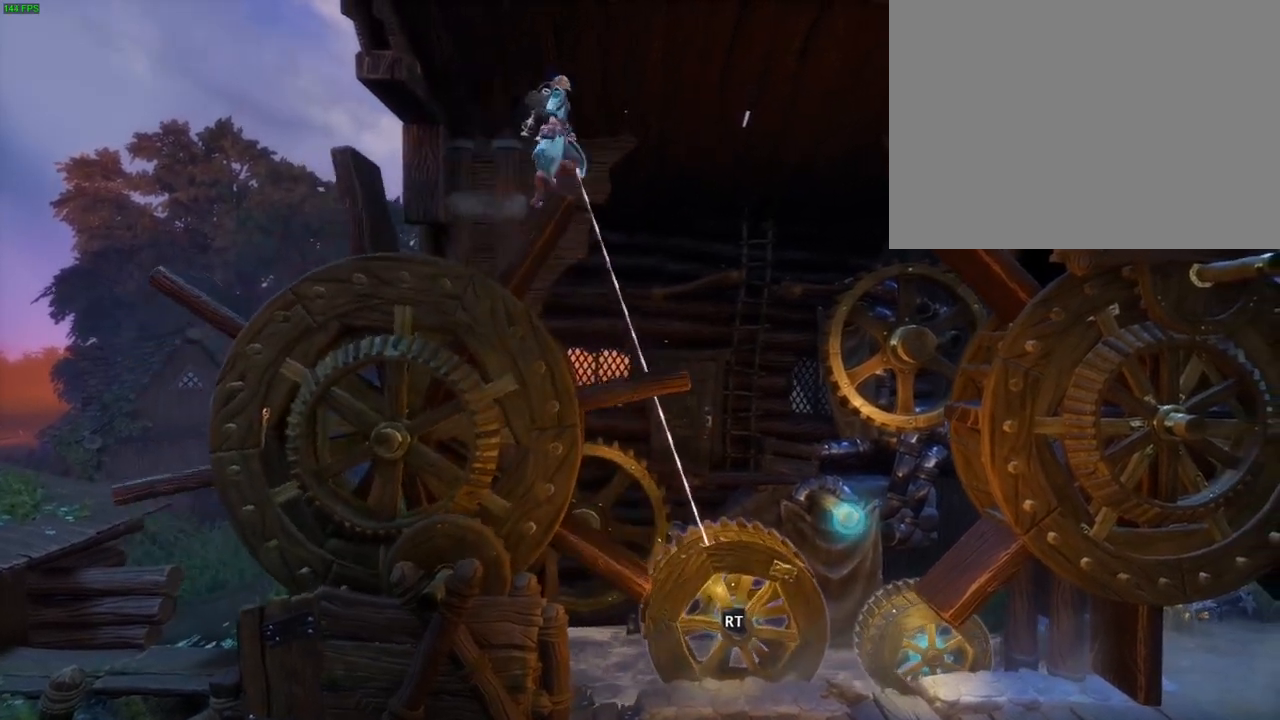
{"dt_ms": 500, "buttons": ["L2", "R2"], "left_stick": "up-right", "right_stick": "right", "button_events": [[167, "R2", "down"]]}
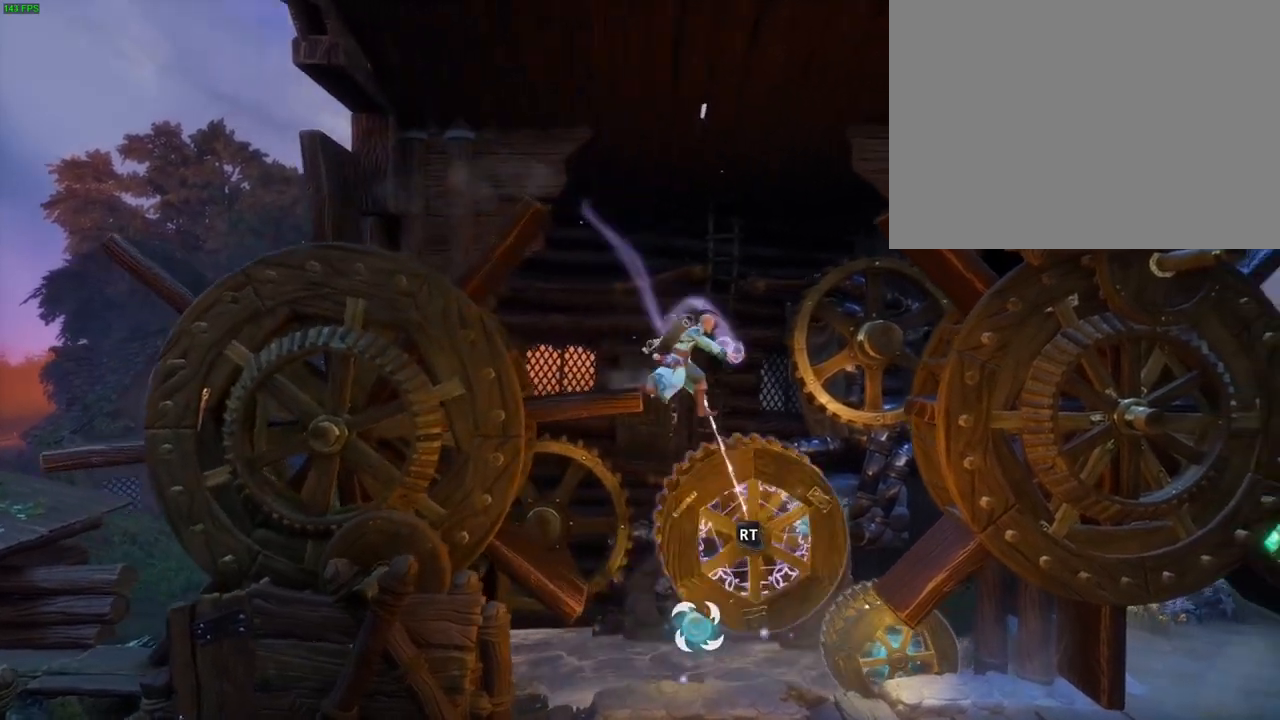
{"dt_ms": 500, "buttons": ["L2"], "left_stick": "up-right", "right_stick": "center", "button_events": [[33, "R2", "up"]]}
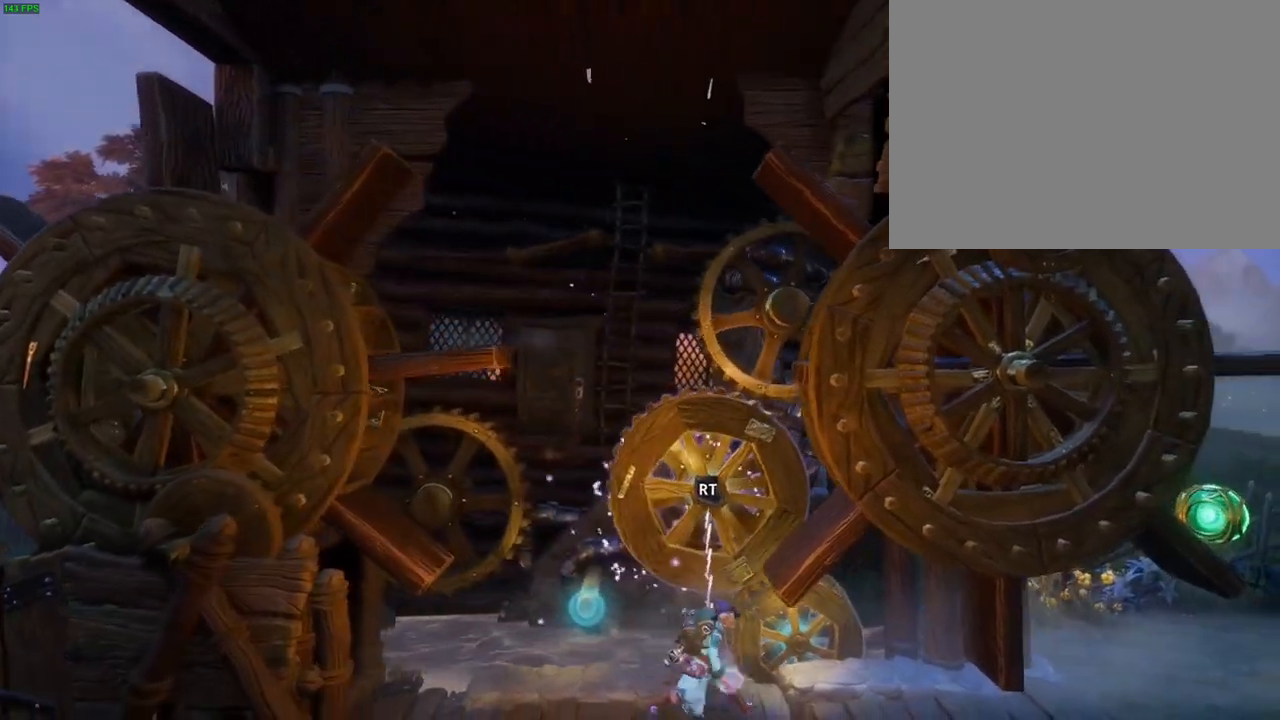
{"dt_ms": 500, "buttons": [], "left_stick": "up-right", "right_stick": "center", "button_events": [[233, "L2", "up"]]}
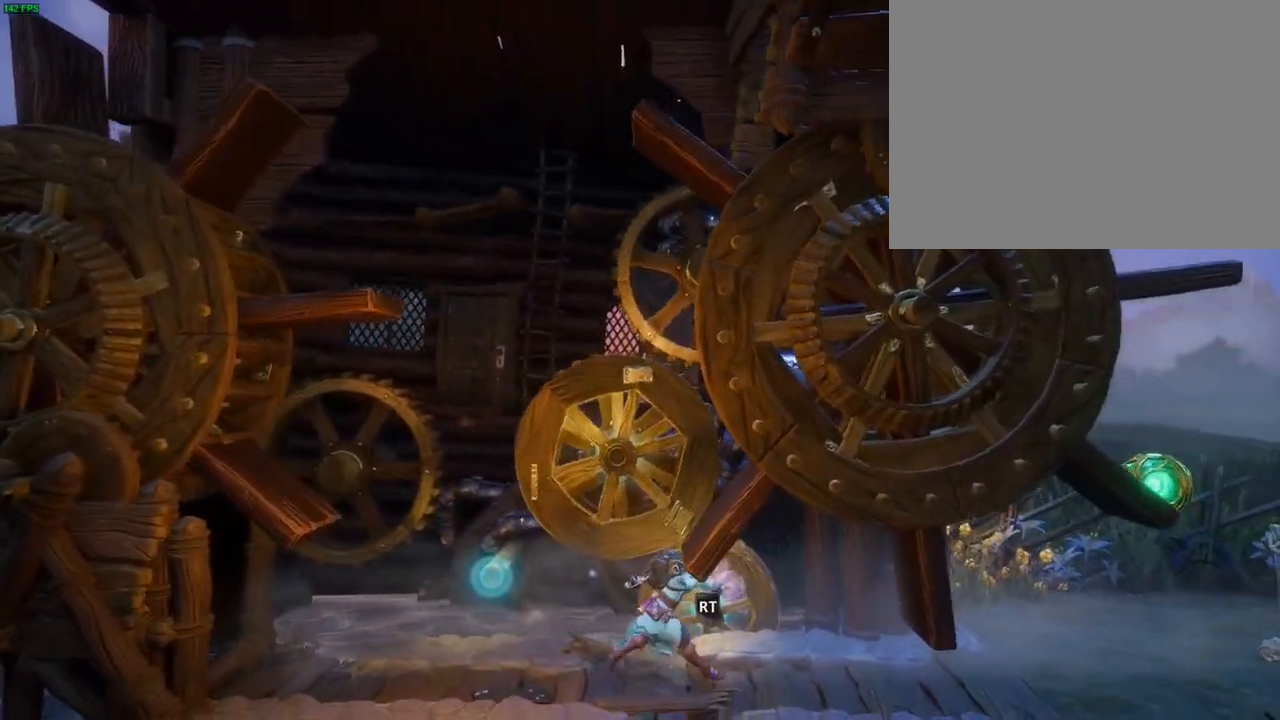
{"dt_ms": 1000, "buttons": [], "left_stick": "up-right", "right_stick": "center"}
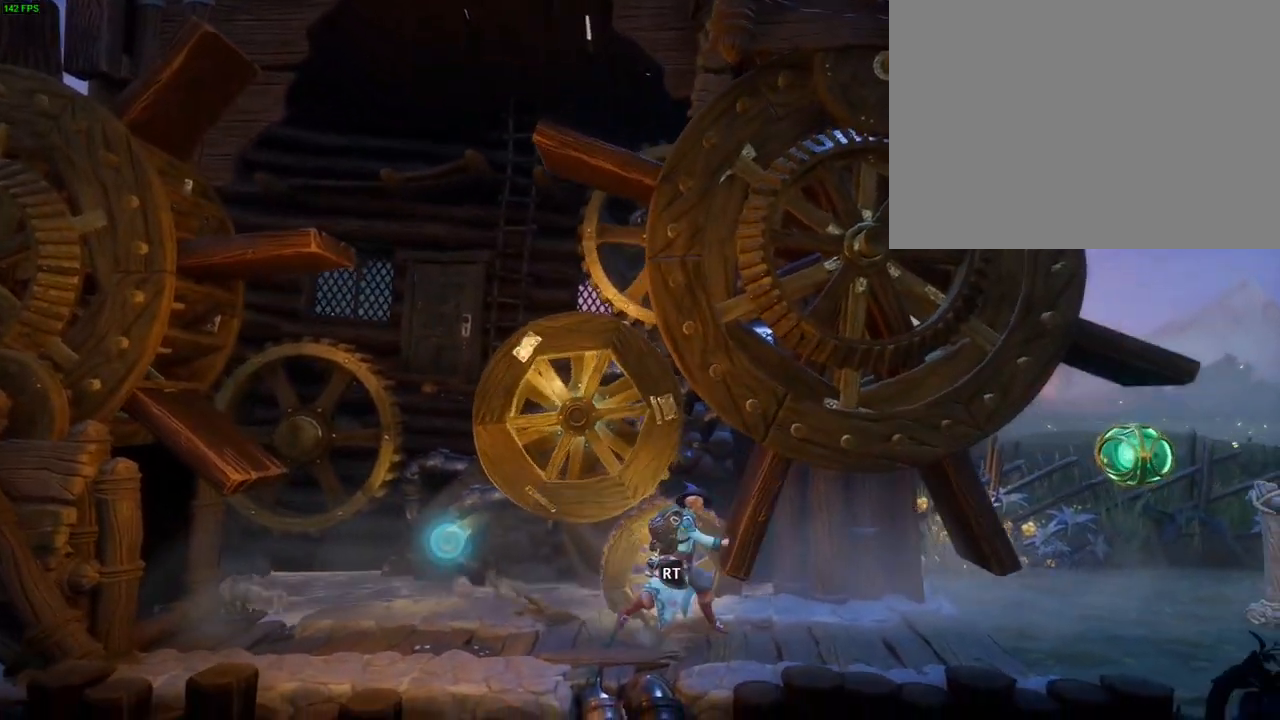
{"dt_ms": 500, "buttons": [], "left_stick": "up-right", "right_stick": "center"}
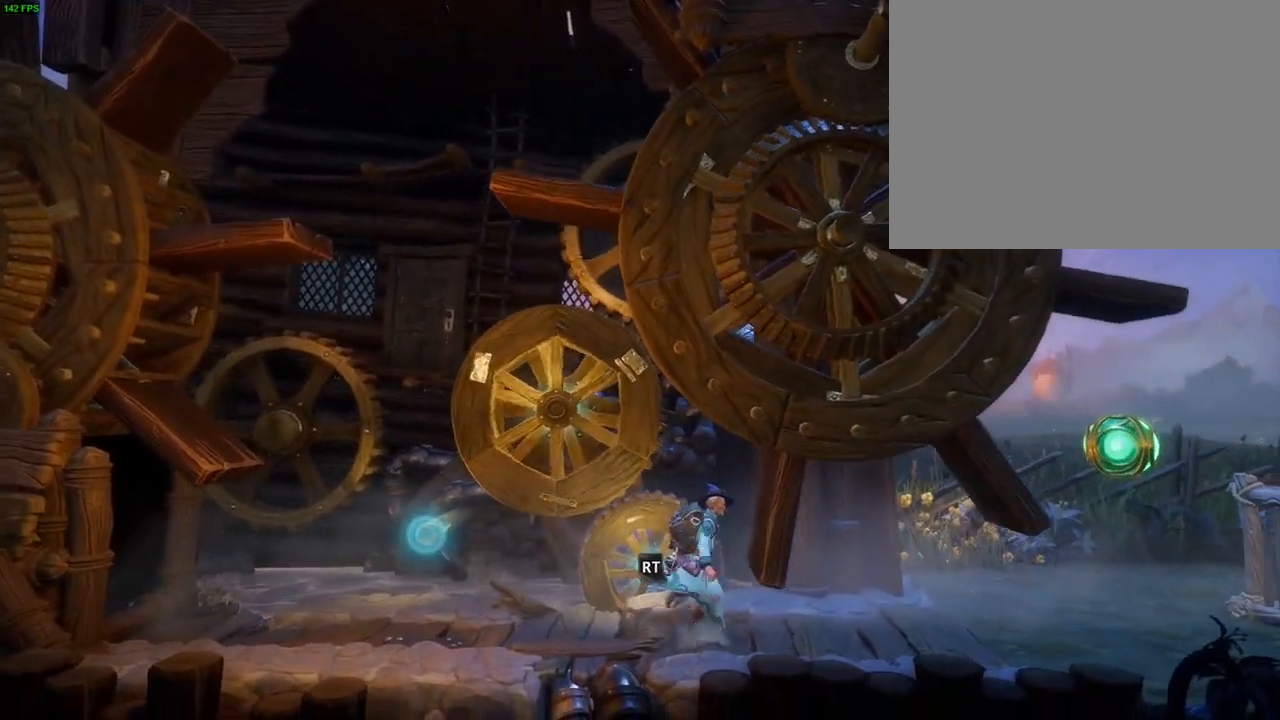
{"dt_ms": 1000, "buttons": [], "left_stick": "up-right", "right_stick": "center"}
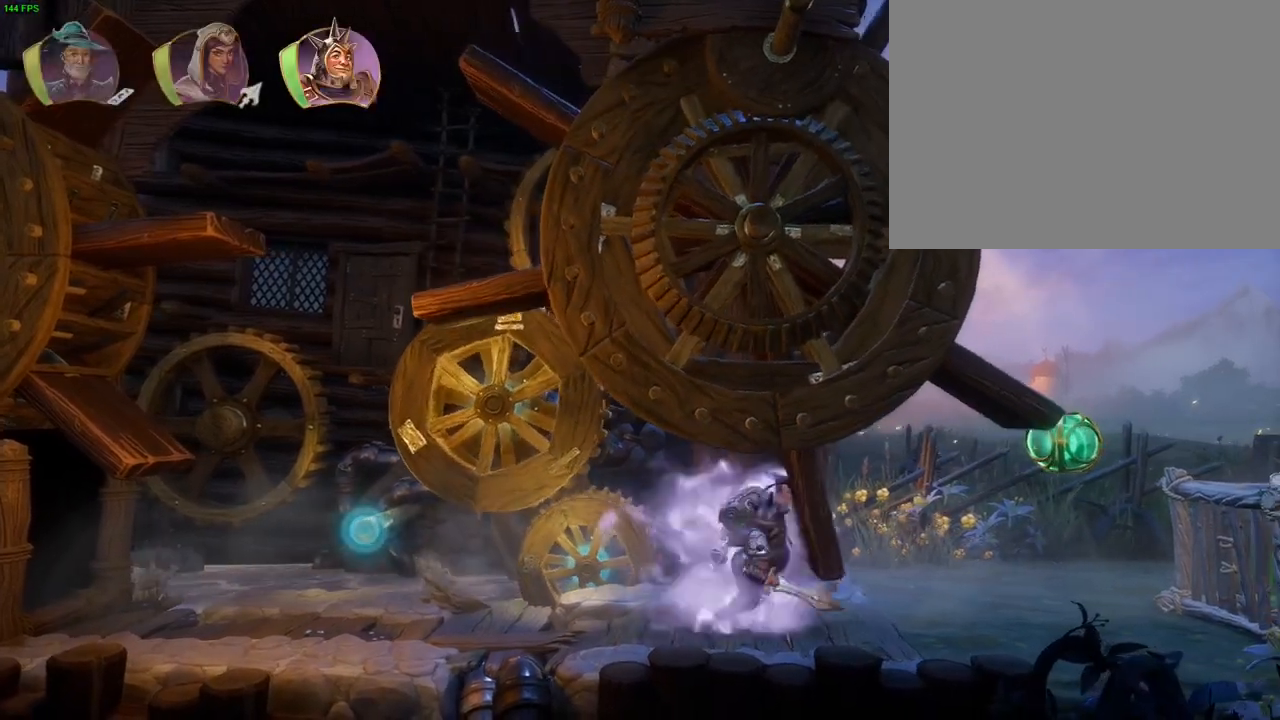
{"dt_ms": 500, "buttons": [], "left_stick": "up-right", "right_stick": "center", "button_events": []}
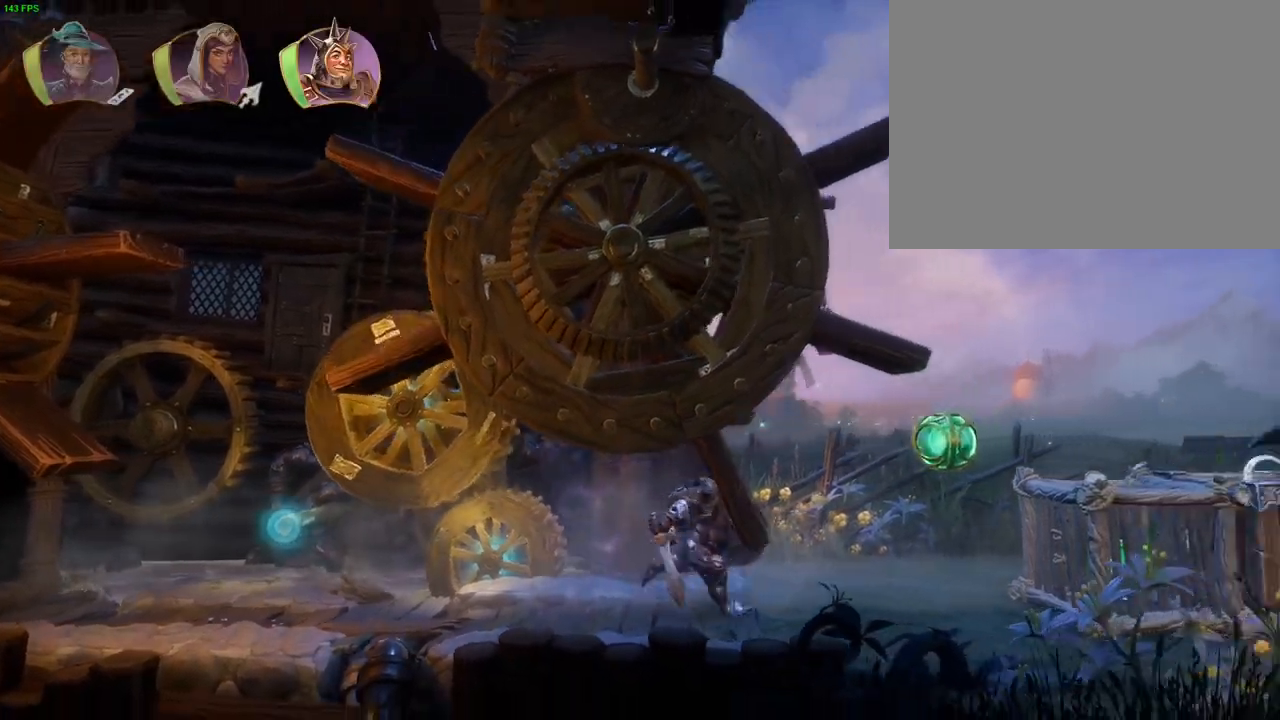
{"dt_ms": 500, "buttons": [], "left_stick": "up-right", "right_stick": "center", "button_events": []}
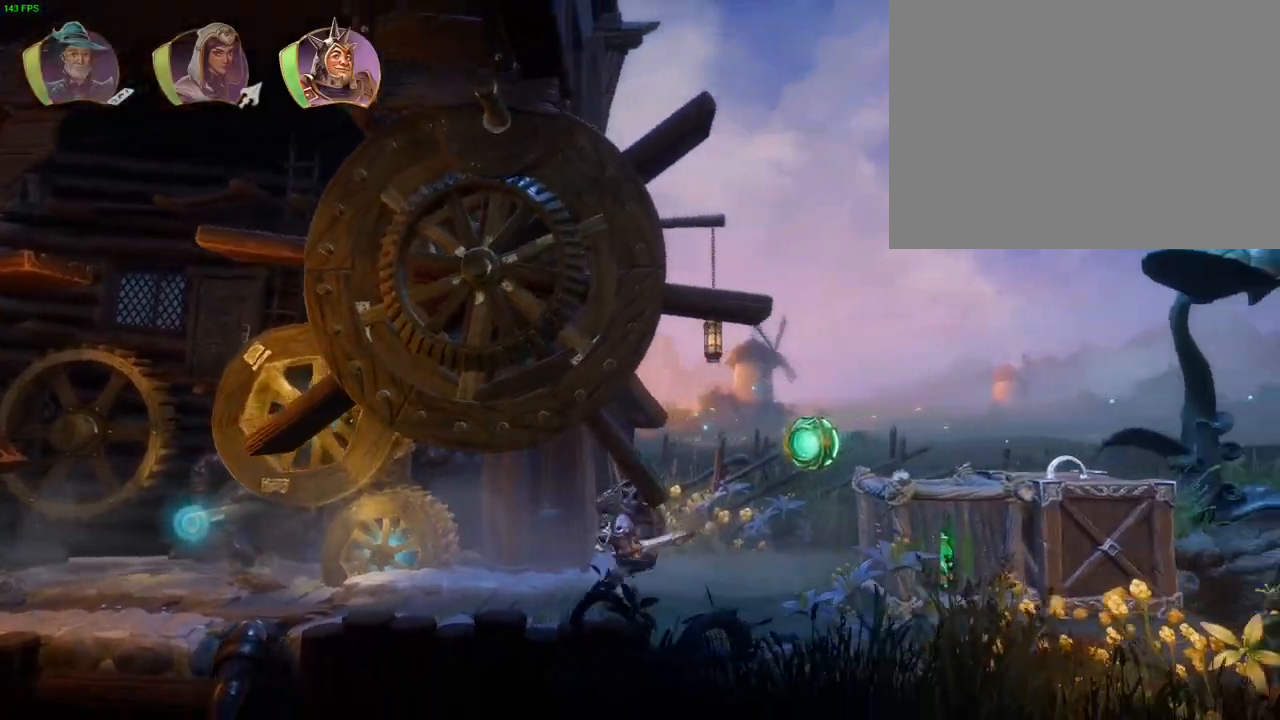
{"dt_ms": 500, "buttons": ["CROSS"], "left_stick": "up-right", "right_stick": "center"}
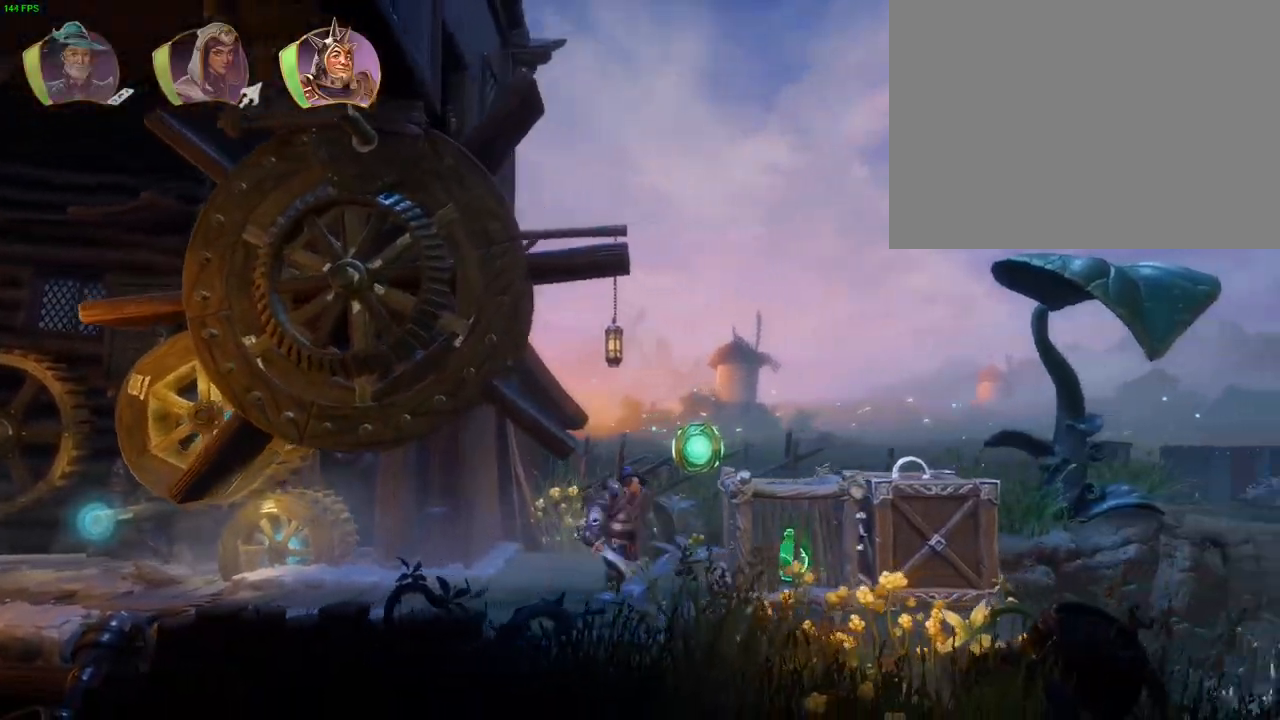
{"dt_ms": 1000, "buttons": ["CROSS"], "left_stick": "up-right", "right_stick": "center", "button_events": [[433, "CROSS", "up"], [617, "CROSS", "down"]]}
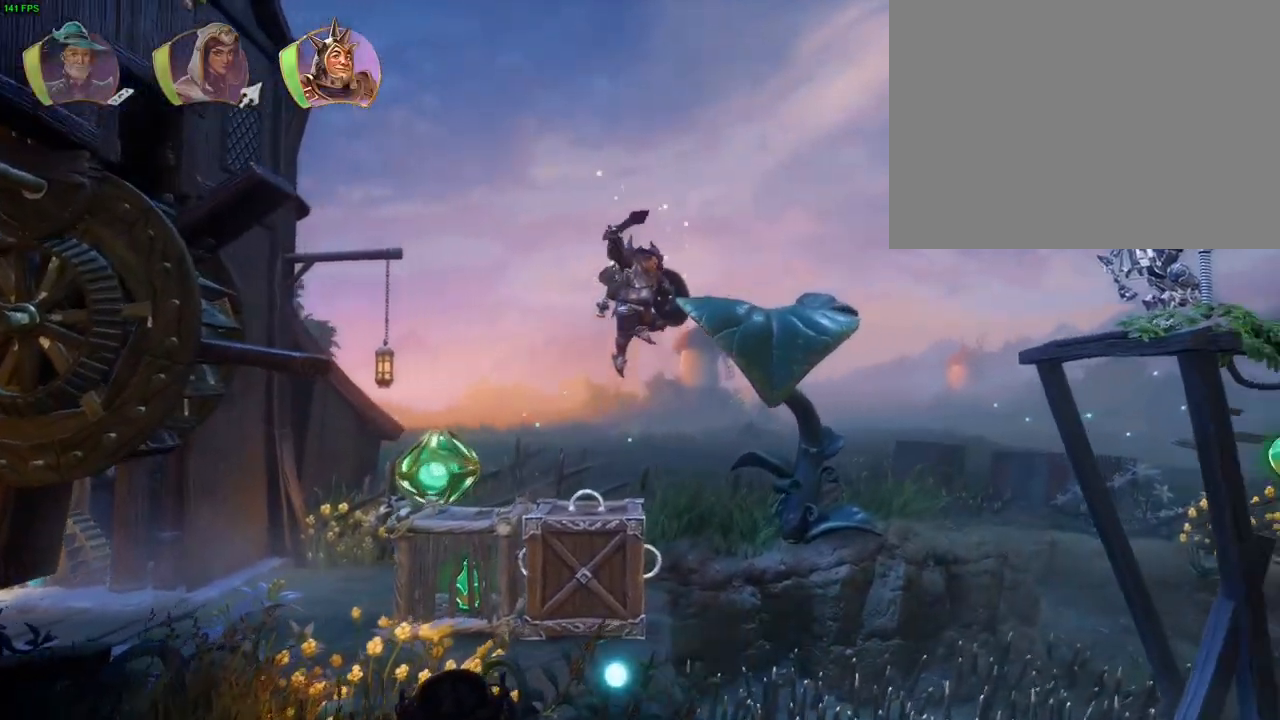
{"dt_ms": 500, "buttons": [], "left_stick": "up-right", "right_stick": "center", "button_events": [[350, "CROSS", "up"]]}
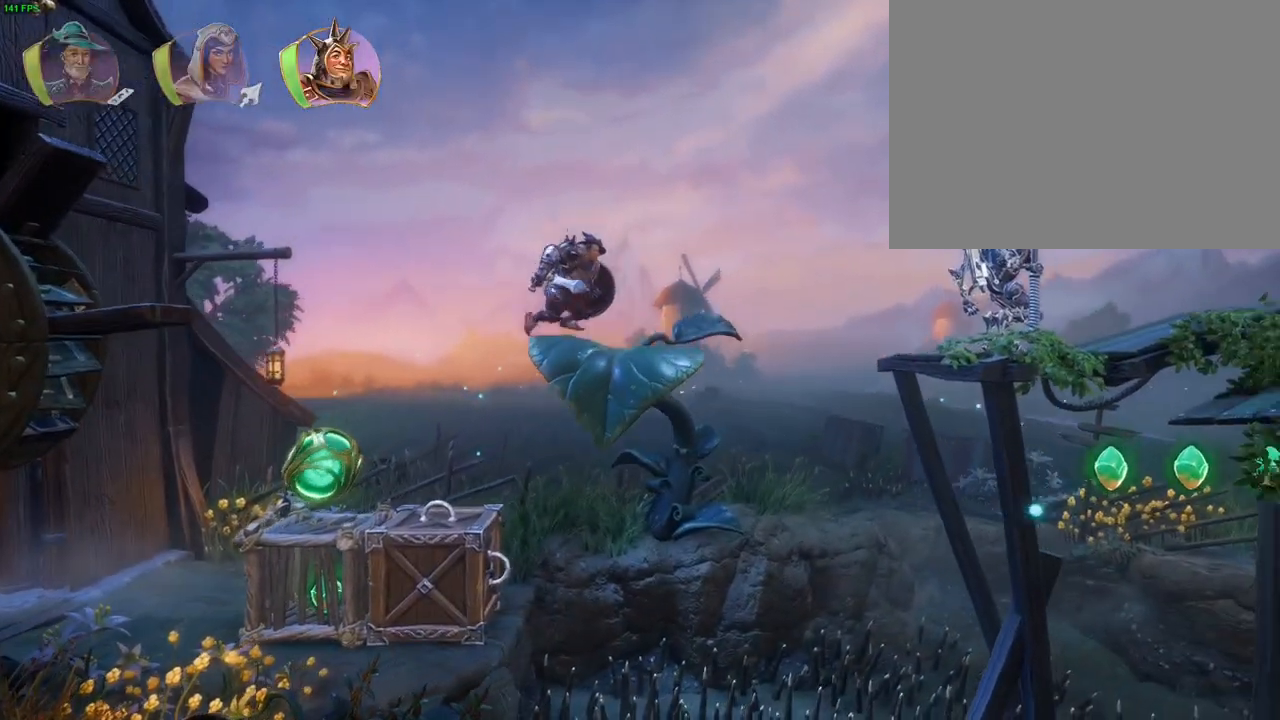
{"dt_ms": 500, "buttons": ["CROSS"], "left_stick": "up-right", "right_stick": "center", "button_events": [[67, "TRIANGLE", "down"], [133, "TRIANGLE", "up"], [233, "CROSS", "down"]]}
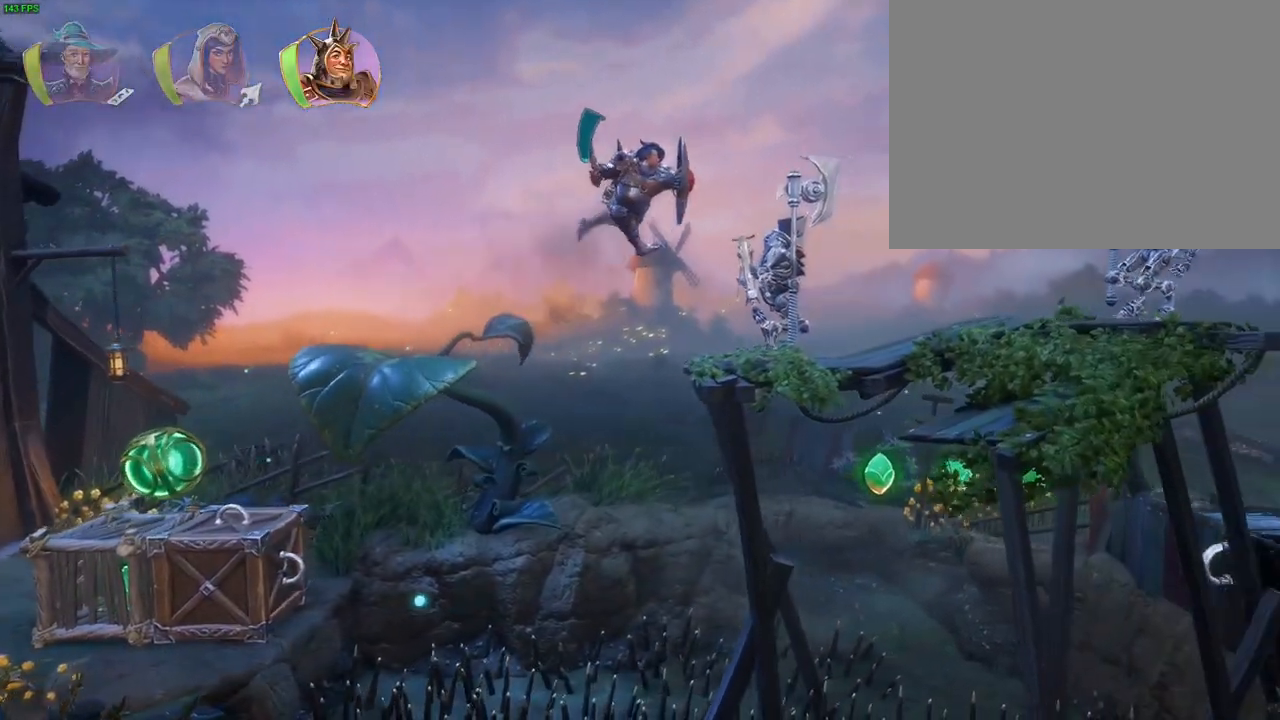
{"dt_ms": 500, "buttons": ["CROSS"], "left_stick": "up-right", "right_stick": "center", "button_events": [[167, "CROSS", "up"], [367, "CROSS", "down"]]}
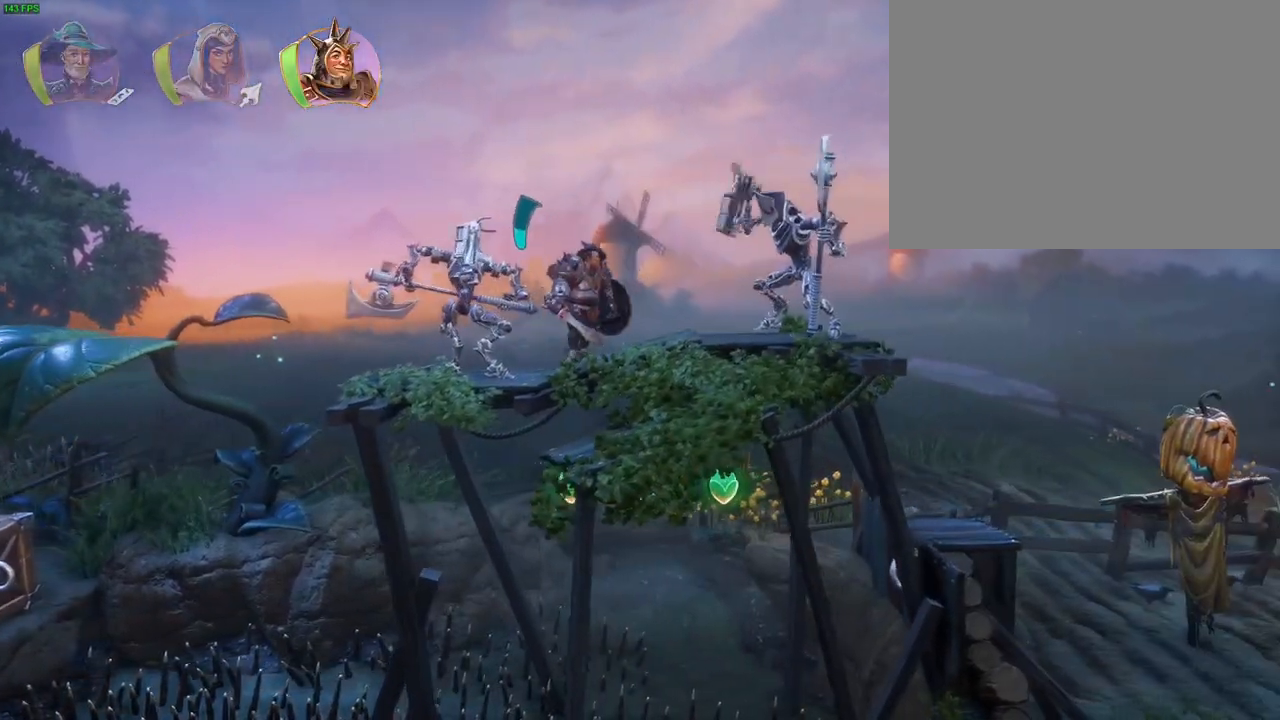
{"dt_ms": 500, "buttons": [], "left_stick": "up-right", "right_stick": "center", "button_events": [[500, "CROSS", "up"]]}